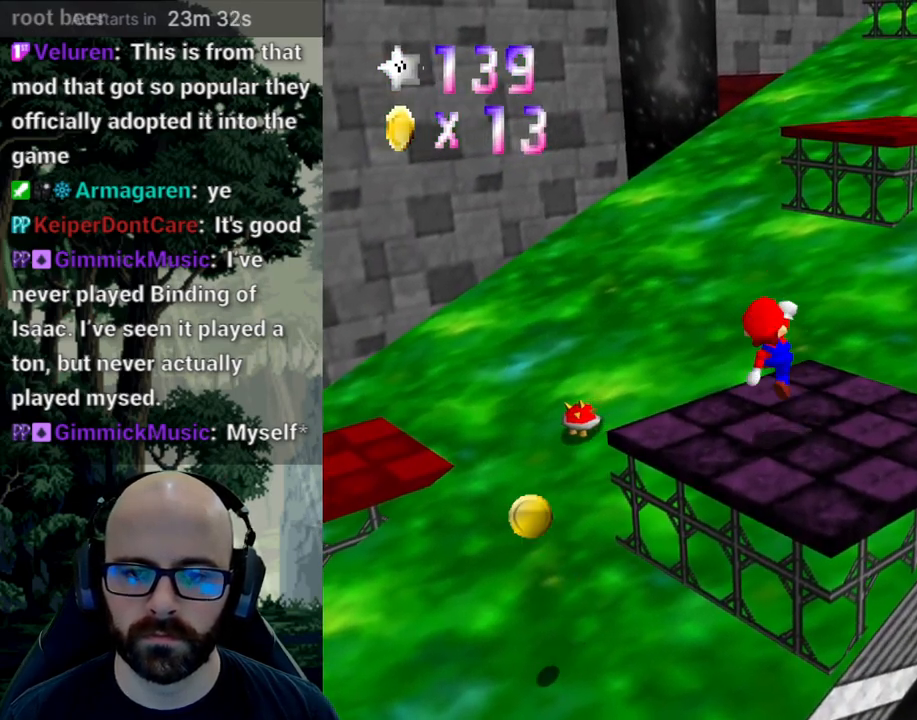
Gameplay with a controller (Xbox layout); each line is a JSON object with the inputs held at the frame after it (dt_ms = milliseconds from this image to that frame). "events" lists button and stick changes between this image and that frame as [ms after this image, input, new state], when the widget could be followed in between. Not read: B DPAD_DOWN DPAD_LEFT DPAD_RIGHT DPAD_UP L1 L2 L3 R1 R2 R3 SELECT START Y.
{"dt_ms": 500, "buttons": [], "left_stick": "up", "right_stick": "center"}
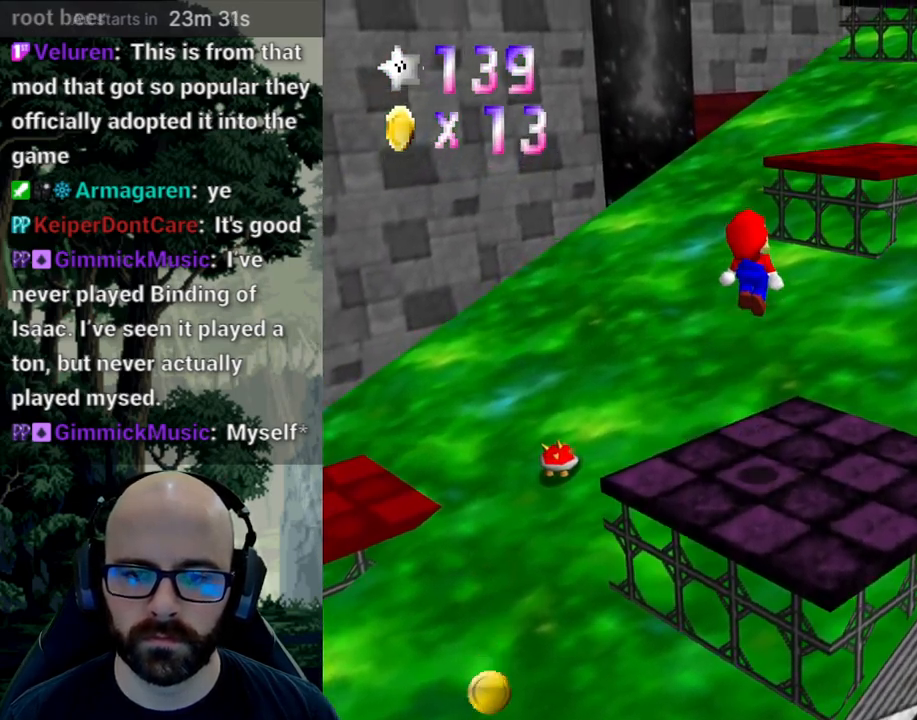
{"dt_ms": 500, "buttons": ["A"], "left_stick": "up", "right_stick": "center", "events": [[467, "A", "down"]]}
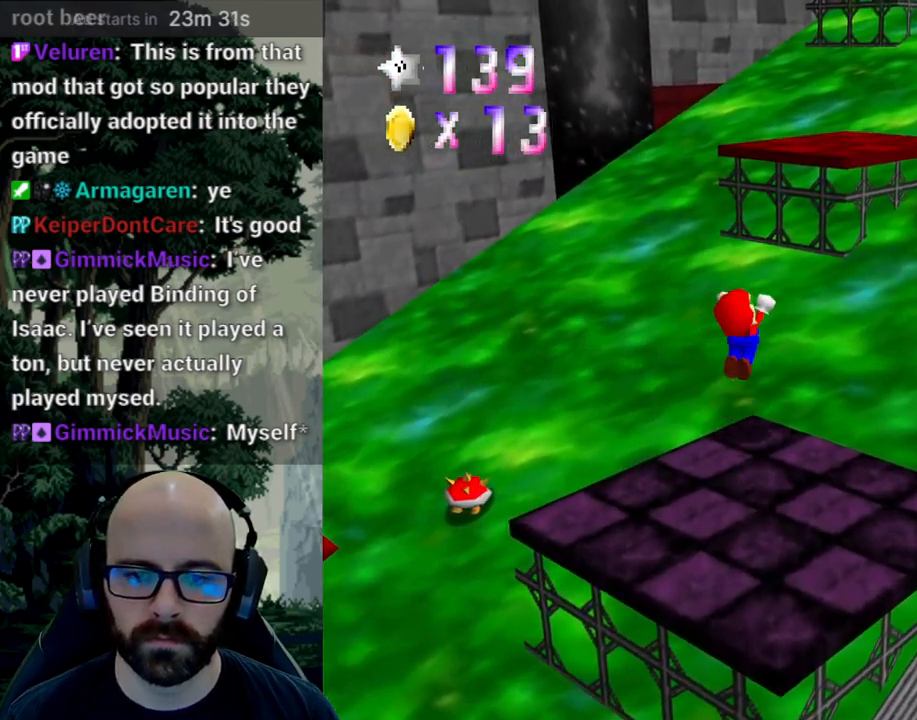
{"dt_ms": 500, "buttons": [], "left_stick": "up", "right_stick": "center", "events": [[67, "X", "down"], [417, "A", "up"], [450, "X", "up"]]}
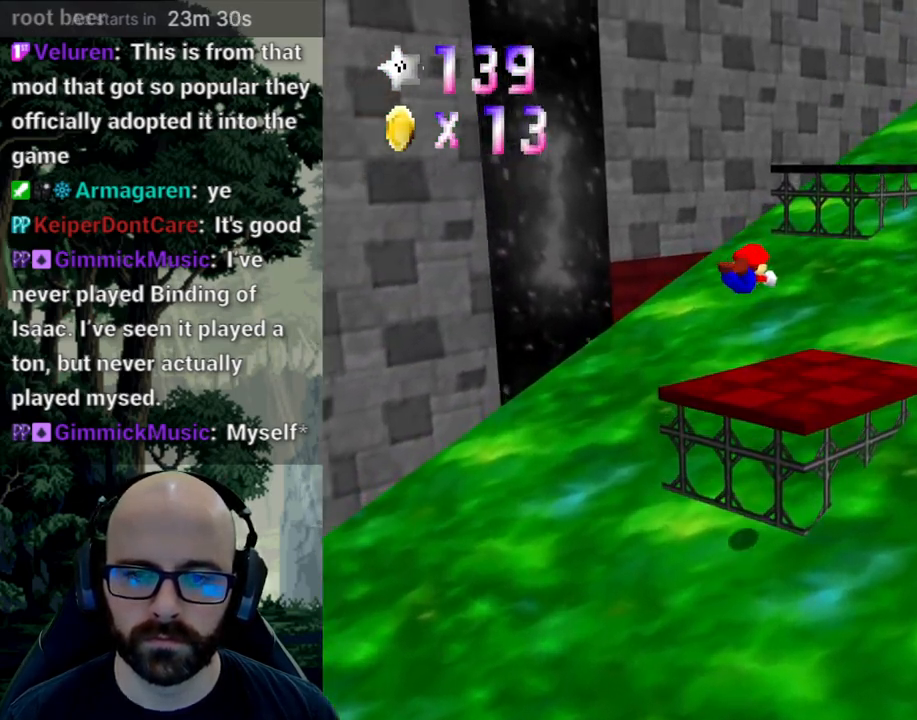
{"dt_ms": 500, "buttons": ["A"], "left_stick": "down", "right_stick": "center", "events": [[67, "left_stick", "down"], [450, "A", "down"]]}
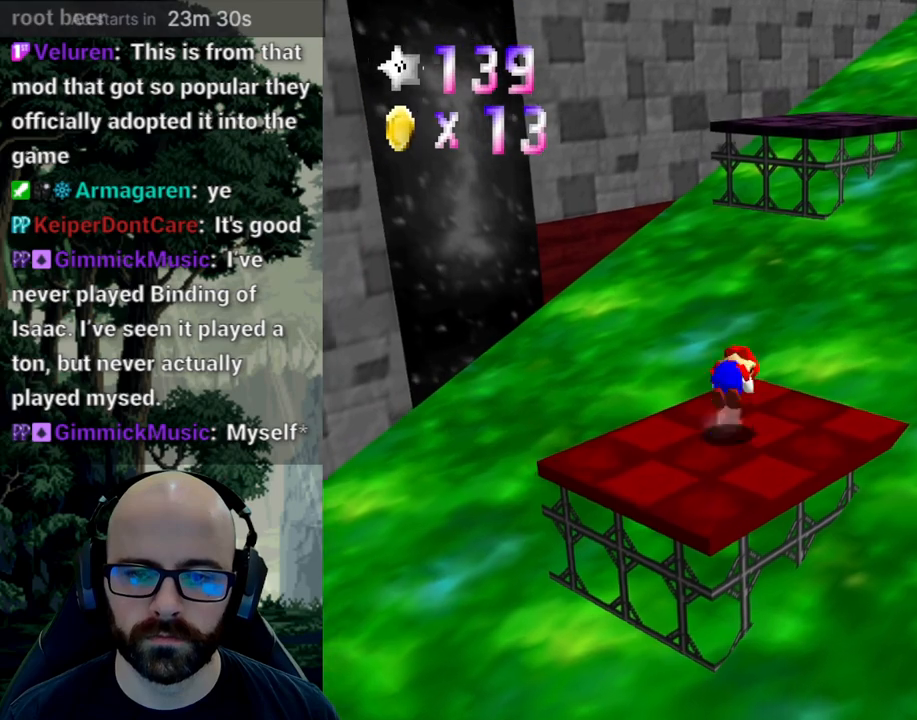
{"dt_ms": 500, "buttons": ["X"], "left_stick": "up-right", "right_stick": "center", "events": [[83, "A", "up"], [133, "A", "down"], [283, "A", "up"], [467, "X", "down"], [500, "left_stick", "up-right"]]}
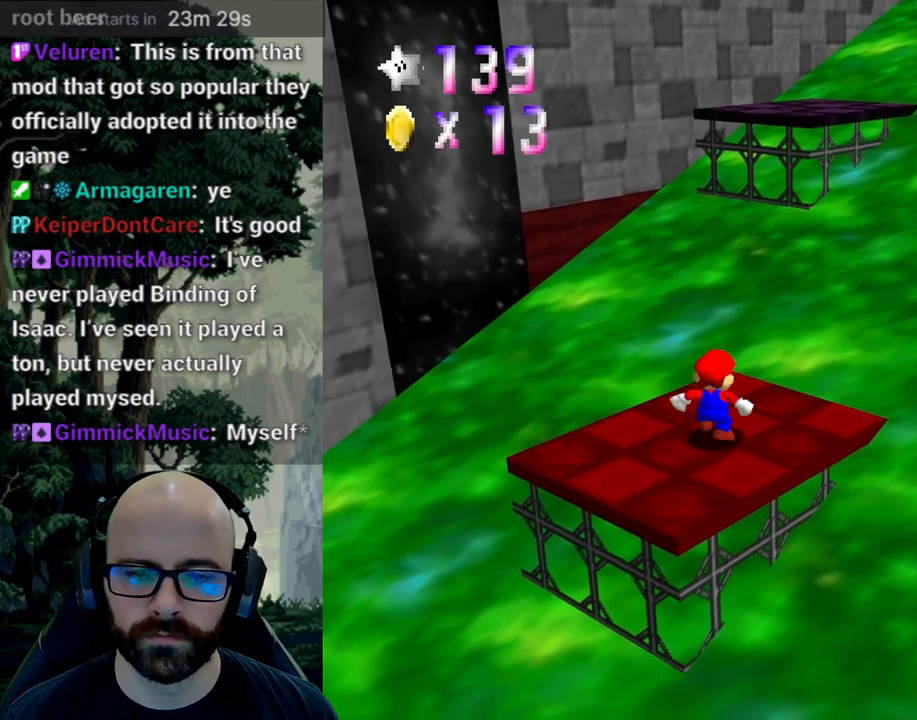
{"dt_ms": 500, "buttons": [], "left_stick": "down", "right_stick": "center", "events": [[50, "X", "up"], [67, "A", "down"], [183, "left_stick", "down-left"], [283, "A", "up"], [300, "left_stick", "down"]]}
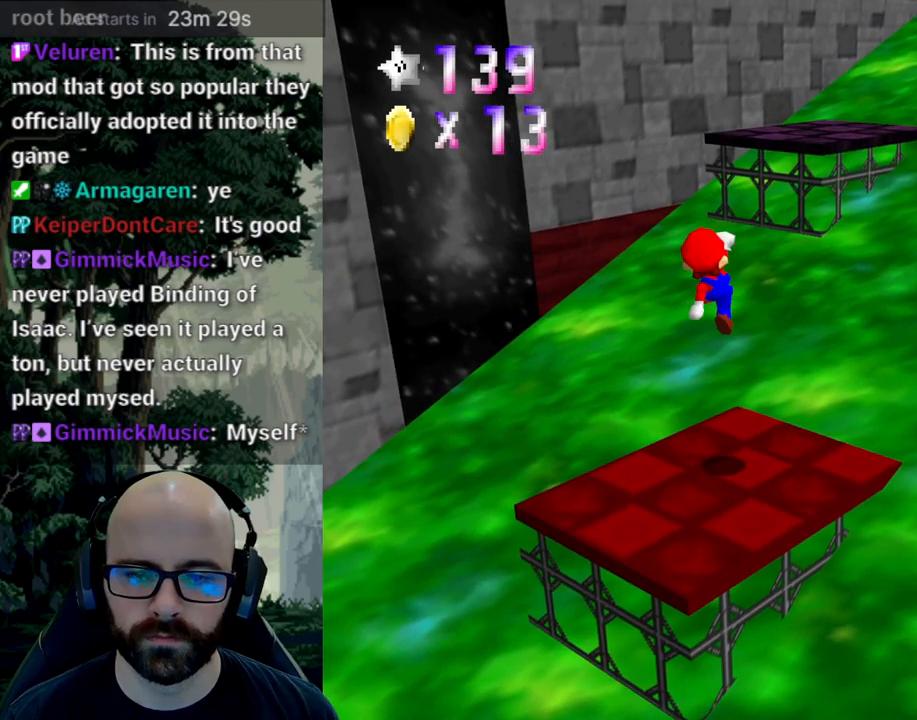
{"dt_ms": 500, "buttons": ["A"], "left_stick": "up", "right_stick": "center", "events": [[283, "X", "down"], [300, "left_stick", "up"], [367, "A", "down"], [367, "X", "up"]]}
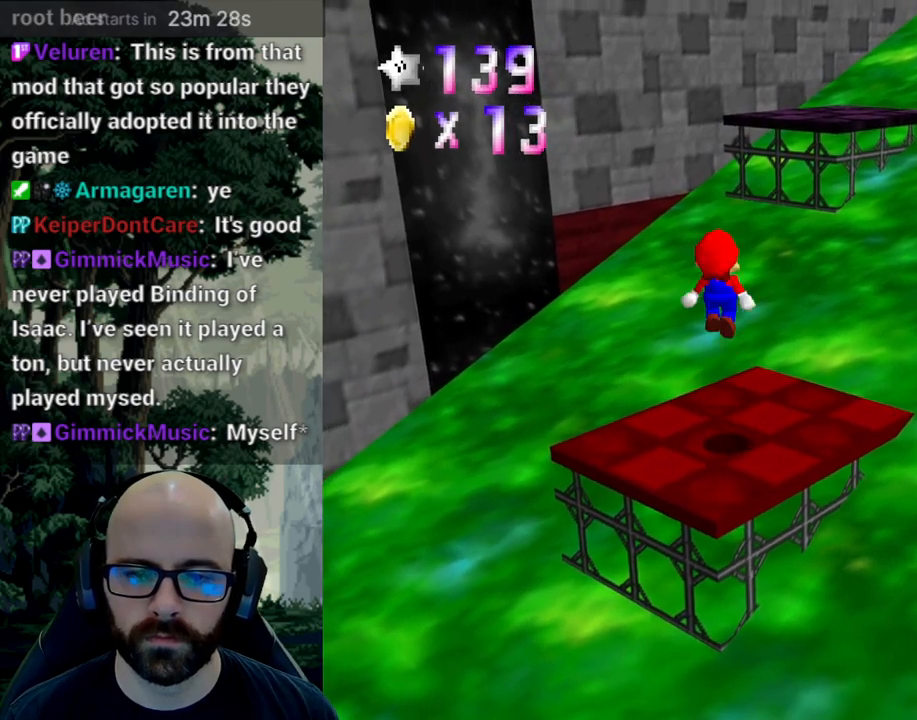
{"dt_ms": 500, "buttons": ["X"], "left_stick": "up-right", "right_stick": "center", "events": [[150, "A", "up"], [250, "X", "down"], [350, "left_stick", "up-right"]]}
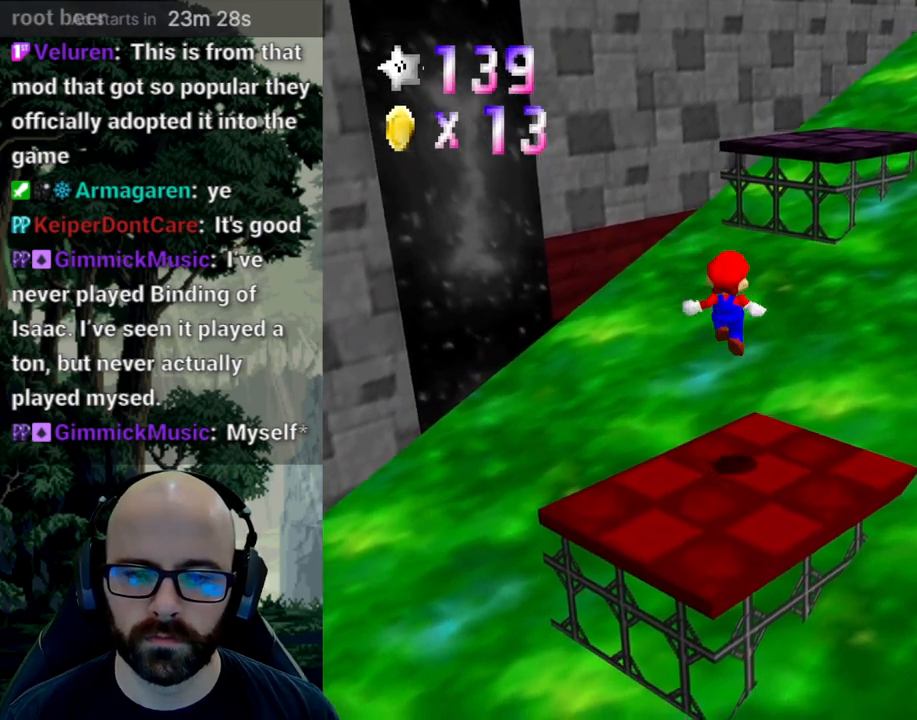
{"dt_ms": 500, "buttons": ["A"], "left_stick": "up", "right_stick": "center", "events": [[17, "X", "up"], [17, "left_stick", "up"], [267, "A", "down"]]}
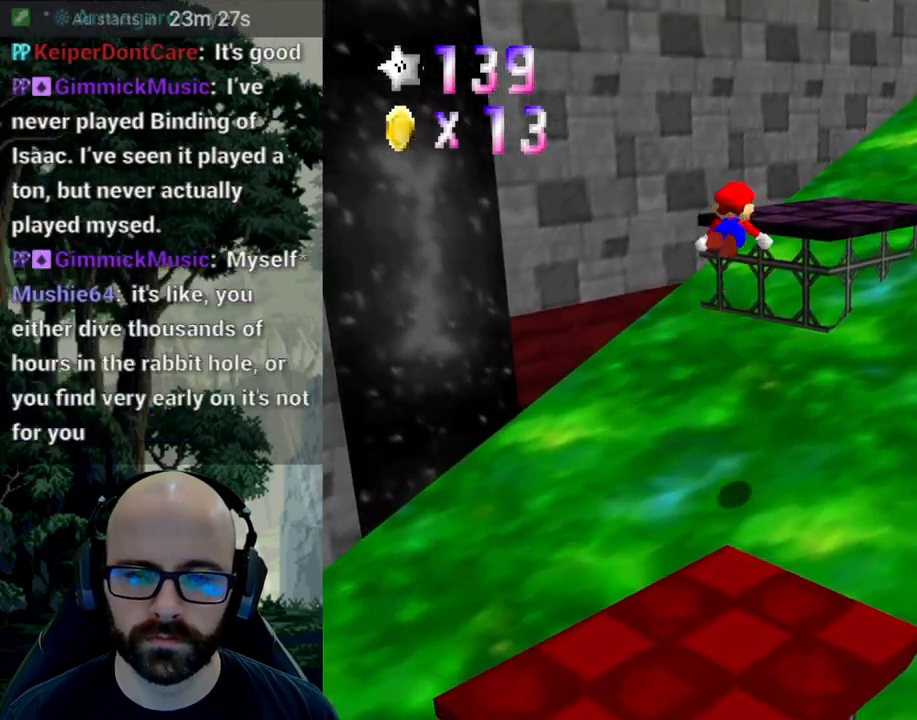
{"dt_ms": 500, "buttons": [], "left_stick": "up-right", "right_stick": "center", "events": [[133, "left_stick", "up-right"], [383, "A", "up"]]}
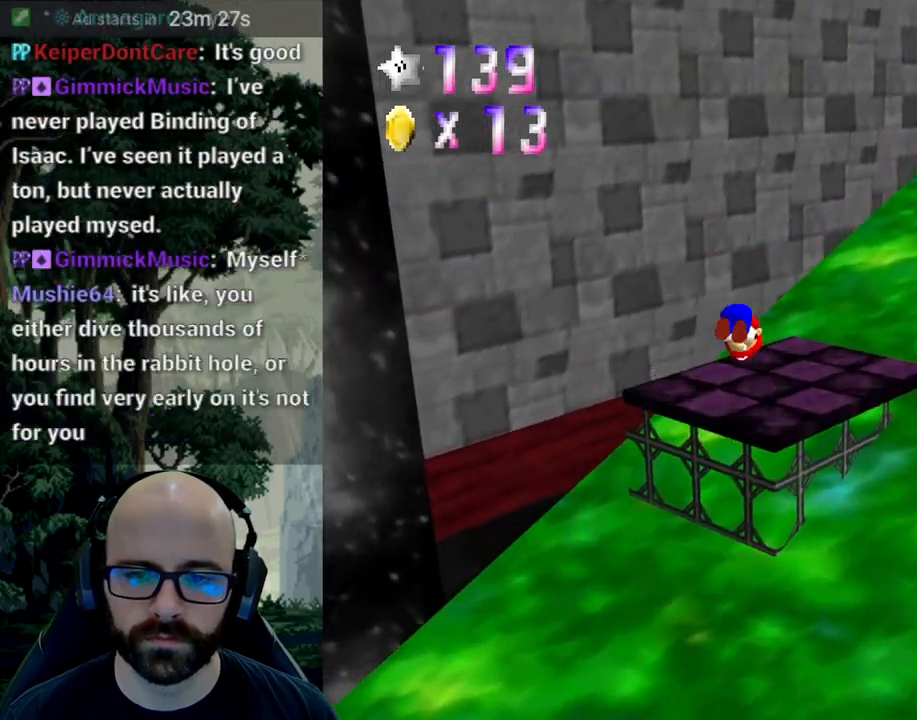
{"dt_ms": 500, "buttons": [], "left_stick": "up", "right_stick": "center", "events": [[17, "left_stick", "down-left"], [67, "X", "down"], [67, "right_stick", "left"], [150, "left_stick", "center"], [183, "X", "up"], [183, "right_stick", "center"], [283, "X", "down"], [283, "right_stick", "left"], [383, "X", "up"], [383, "right_stick", "center"], [500, "left_stick", "up"]]}
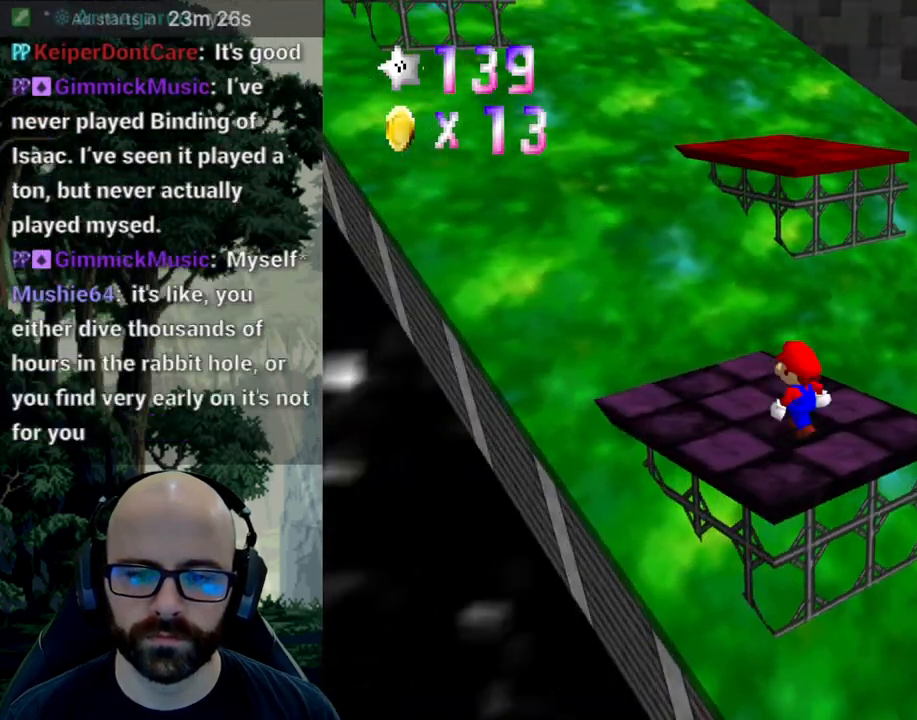
{"dt_ms": 500, "buttons": [], "left_stick": "up-left", "right_stick": "center", "events": [[200, "A", "down"], [300, "A", "up"], [300, "left_stick", "up-left"]]}
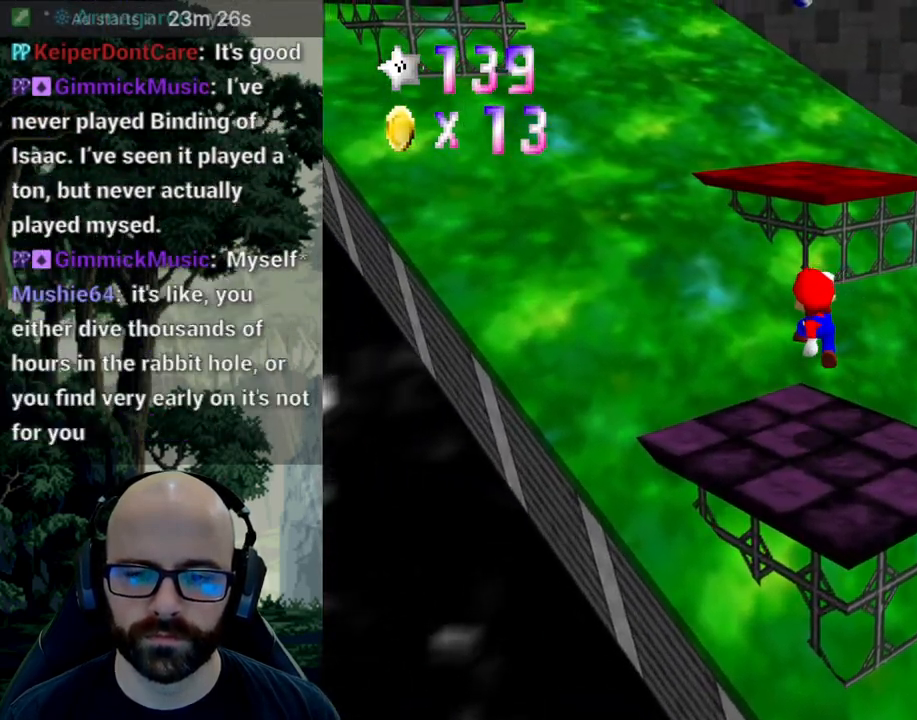
{"dt_ms": 500, "buttons": ["A"], "left_stick": "up-right", "right_stick": "down"}
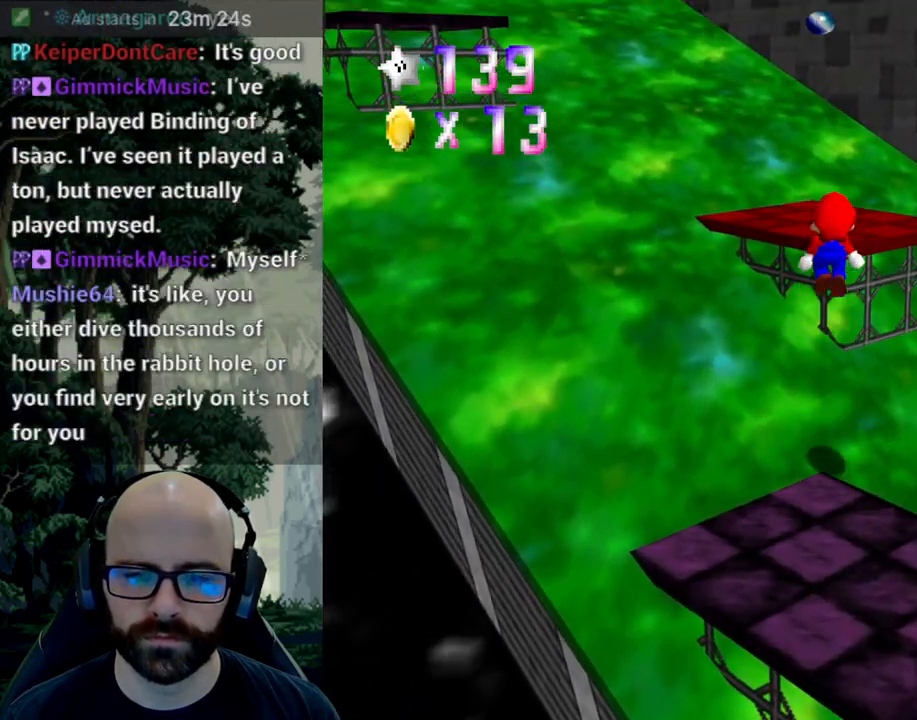
{"dt_ms": 500, "buttons": [], "left_stick": "right", "right_stick": "center", "events": [[300, "A", "up"], [300, "right_stick", "center"], [383, "X", "down"], [467, "left_stick", "right"], [500, "X", "up"]]}
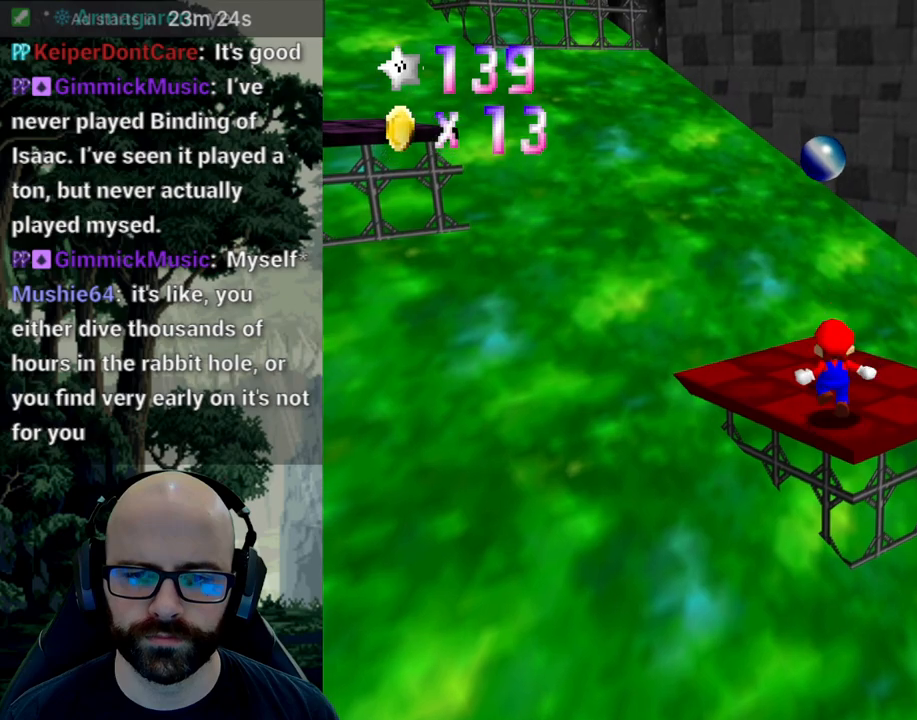
{"dt_ms": 500, "buttons": [], "left_stick": "up", "right_stick": "center", "events": [[50, "left_stick", "center"], [50, "right_stick", "right"], [167, "right_stick", "center"], [250, "right_stick", "right"], [317, "left_stick", "up"], [333, "right_stick", "center"]]}
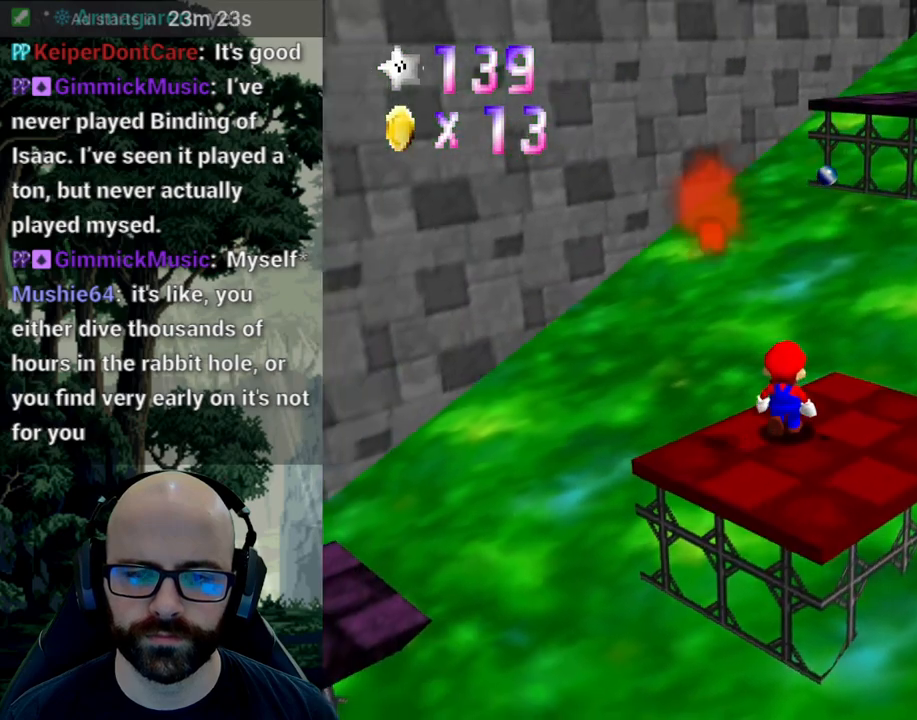
{"dt_ms": 500, "buttons": [], "left_stick": "down", "right_stick": "center", "events": [[83, "left_stick", "right"], [117, "A", "down"], [200, "A", "up"], [233, "left_stick", "down"]]}
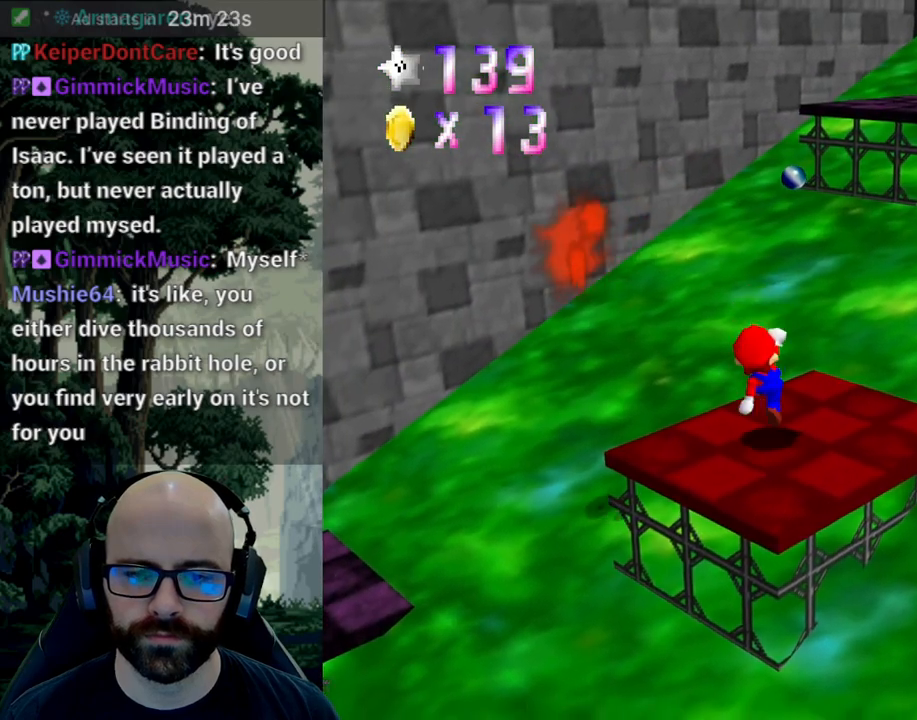
{"dt_ms": 500, "buttons": ["A"], "left_stick": "center", "right_stick": "center", "events": [[83, "left_stick", "center"], [450, "A", "down"]]}
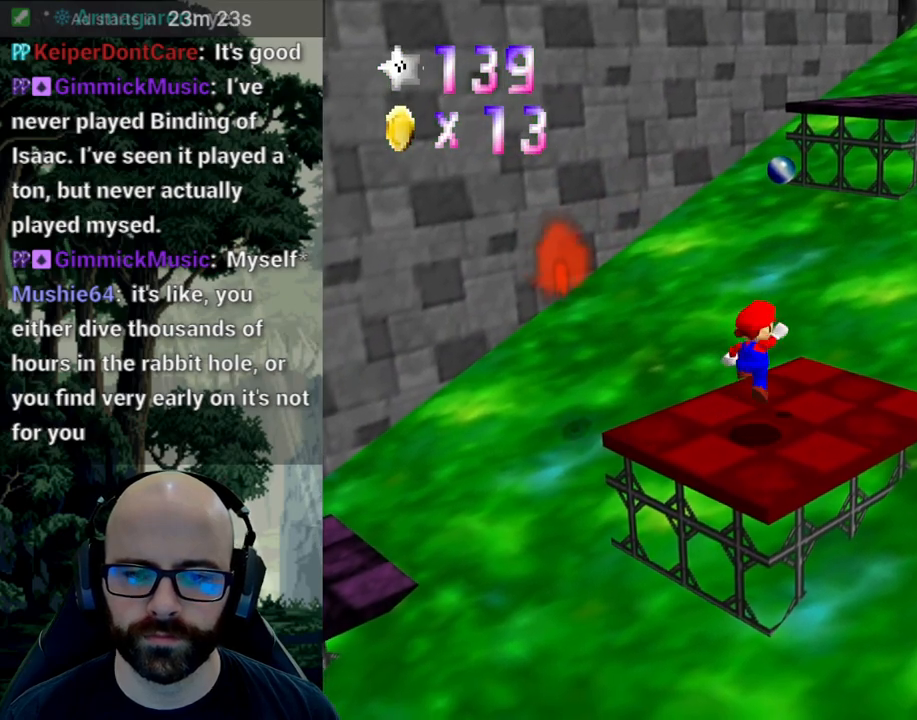
{"dt_ms": 500, "buttons": ["A"], "left_stick": "up", "right_stick": "center", "events": [[33, "A", "up"], [50, "left_stick", "right"], [250, "left_stick", "center"], [317, "left_stick", "up"], [500, "A", "down"]]}
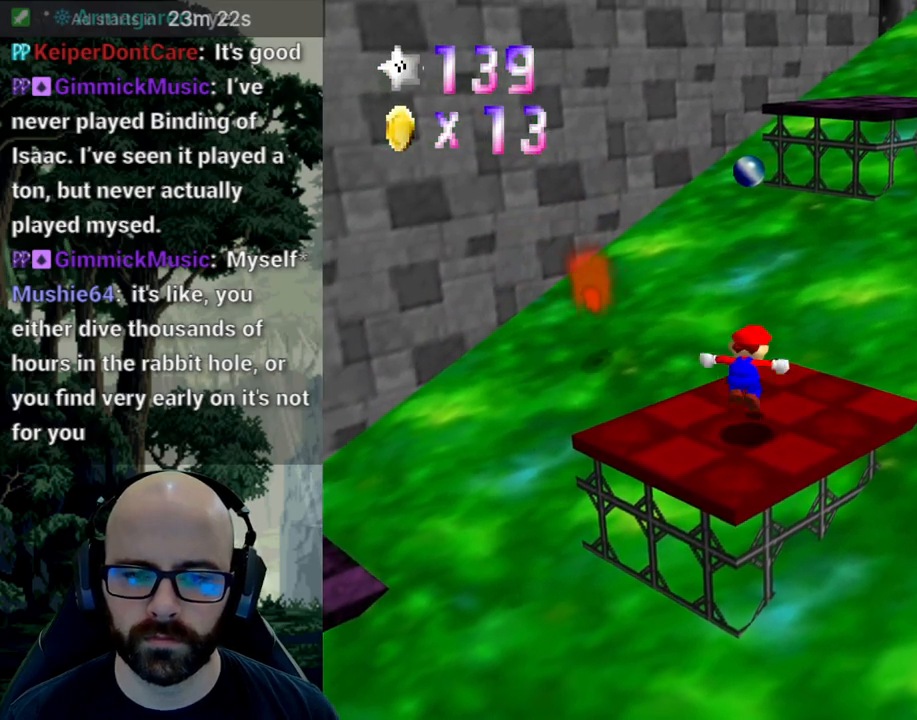
{"dt_ms": 500, "buttons": [], "left_stick": "up", "right_stick": "center", "events": [[133, "A", "up"]]}
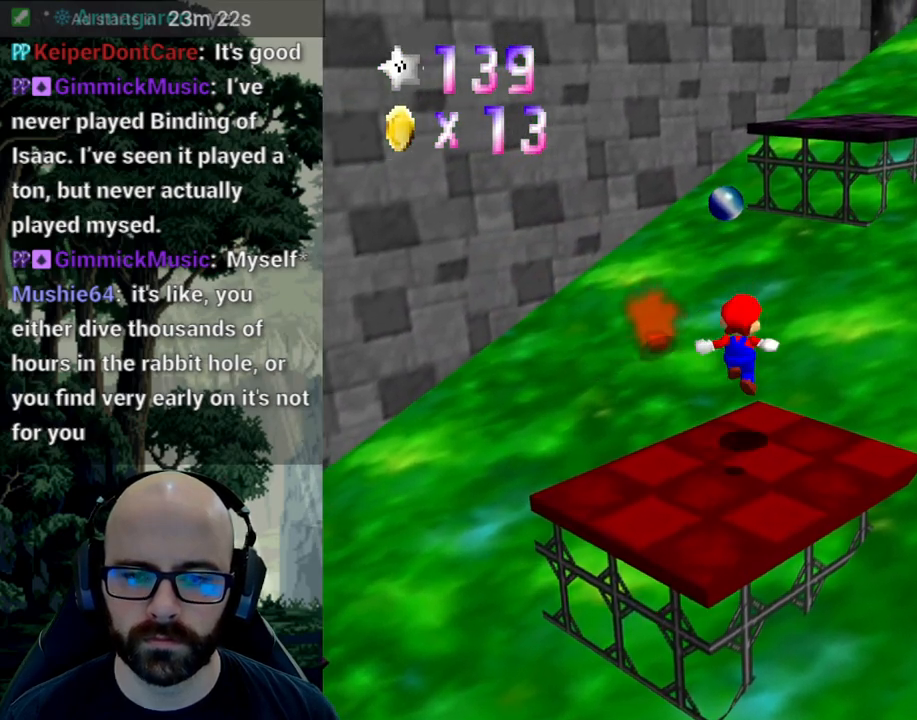
{"dt_ms": 500, "buttons": ["A", "X"], "left_stick": "up-right", "right_stick": "center", "events": [[133, "left_stick", "up-right"], [167, "A", "down"], [200, "X", "down"]]}
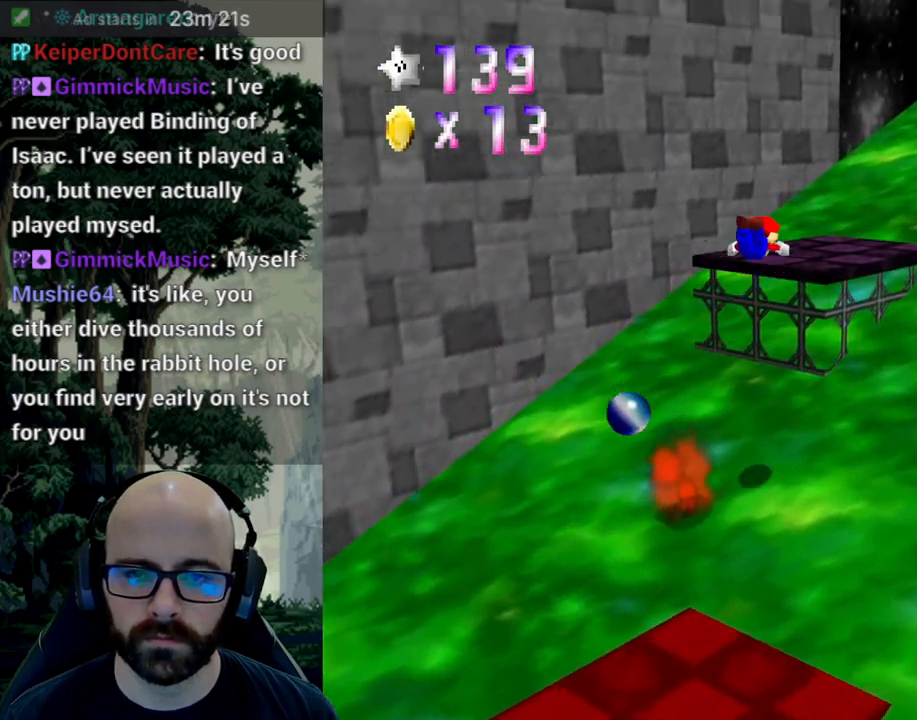
{"dt_ms": 500, "buttons": ["X"], "left_stick": "down-left", "right_stick": "center", "events": [[33, "A", "up"], [183, "left_stick", "down-left"]]}
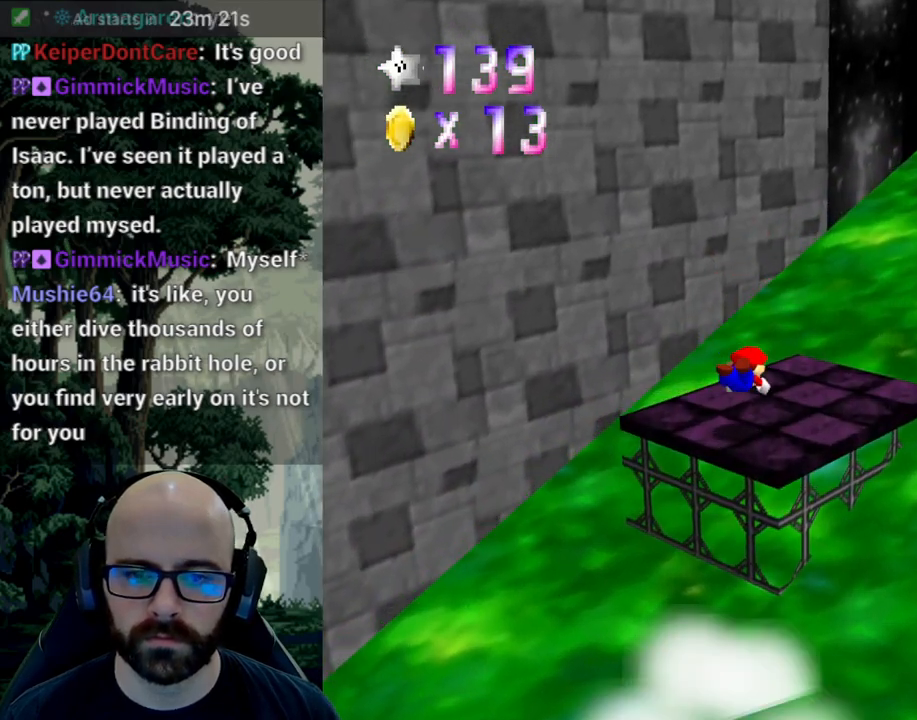
{"dt_ms": 500, "buttons": ["X"], "left_stick": "down-right", "right_stick": "center", "events": [[83, "X", "up"], [167, "A", "down"], [267, "A", "up"], [333, "A", "down"], [417, "A", "up"], [417, "left_stick", "down-right"], [483, "X", "down"]]}
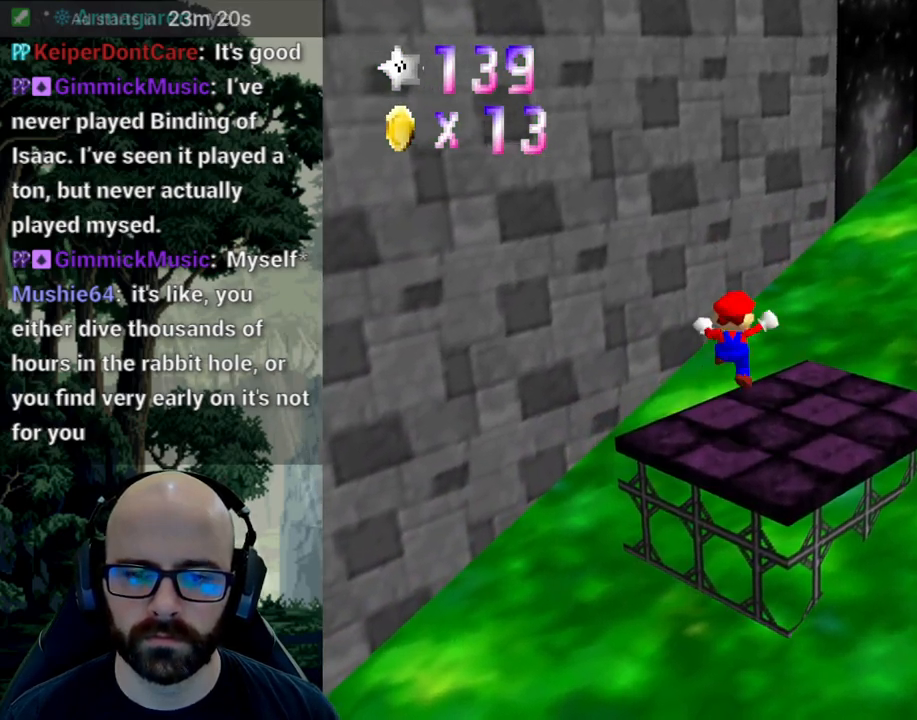
{"dt_ms": 500, "buttons": [], "left_stick": "center", "right_stick": "center", "events": [[50, "left_stick", "center"], [67, "right_stick", "left"], [200, "X", "up"], [200, "right_stick", "center"], [250, "X", "down"], [267, "right_stick", "left"], [417, "X", "up"], [417, "right_stick", "center"]]}
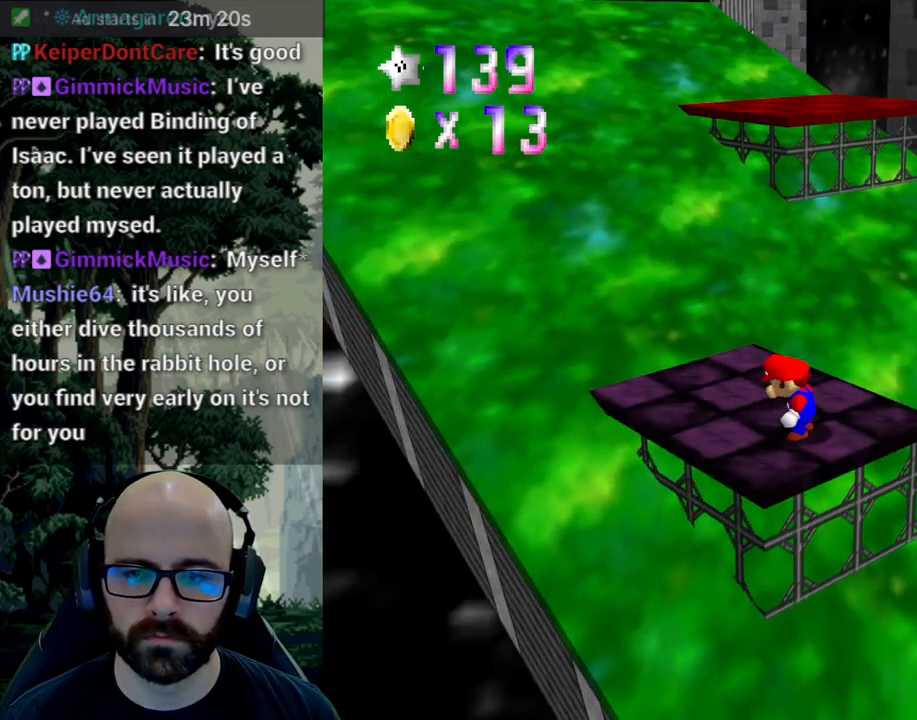
{"dt_ms": 500, "buttons": [], "left_stick": "down-left", "right_stick": "center", "events": [[33, "left_stick", "up"], [233, "A", "down"], [233, "left_stick", "center"], [300, "left_stick", "down"], [350, "A", "up"], [383, "left_stick", "down-left"]]}
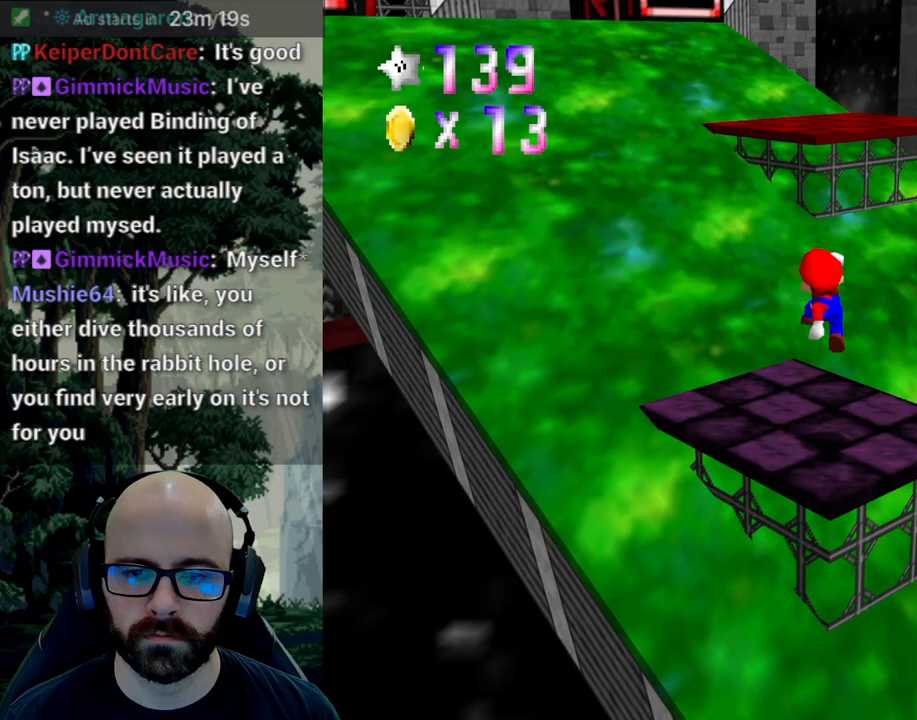
{"dt_ms": 1000, "buttons": [], "left_stick": "up-right", "right_stick": "center"}
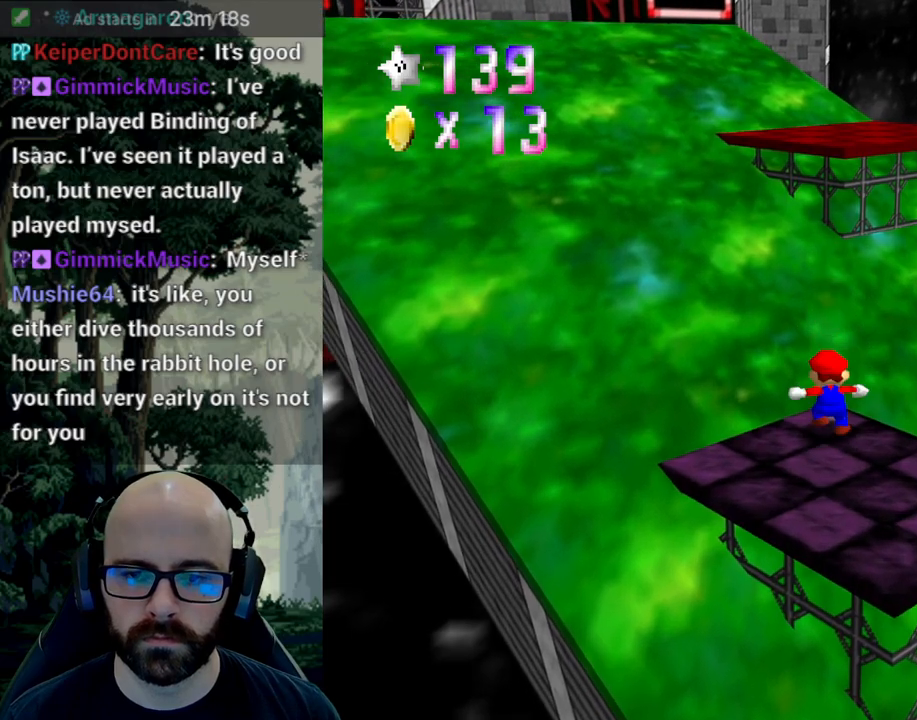
{"dt_ms": 500, "buttons": ["A", "X"], "left_stick": "up-right", "right_stick": "down", "events": [[50, "A", "down"], [50, "right_stick", "down"], [283, "X", "down"]]}
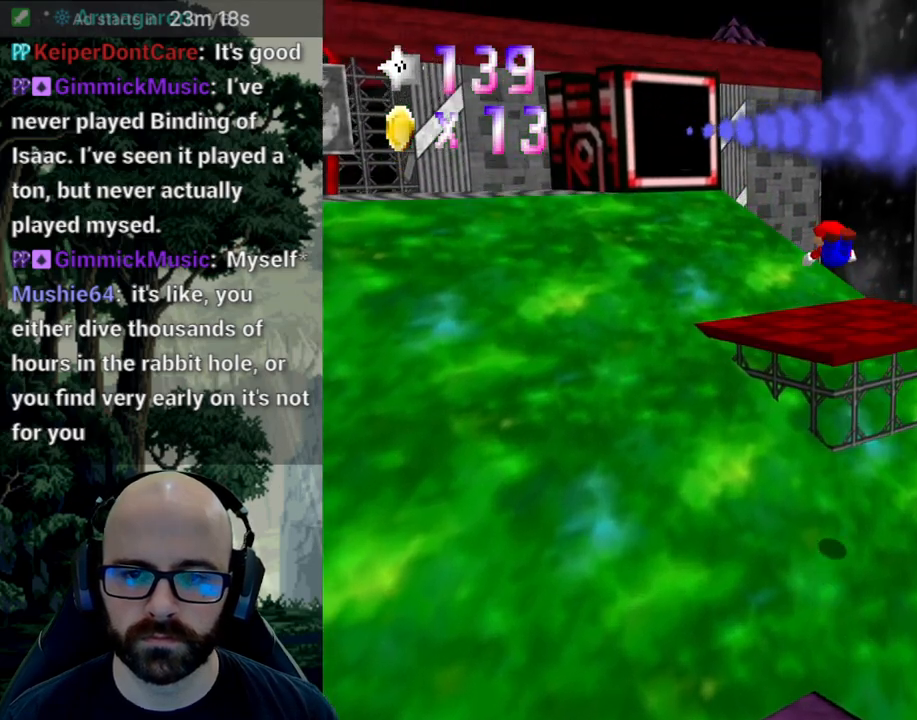
{"dt_ms": 500, "buttons": [], "left_stick": "down-right", "right_stick": "center", "events": [[17, "A", "up"], [17, "right_stick", "center"], [183, "X", "up"], [267, "X", "down"], [350, "left_stick", "down-right"], [467, "X", "up"]]}
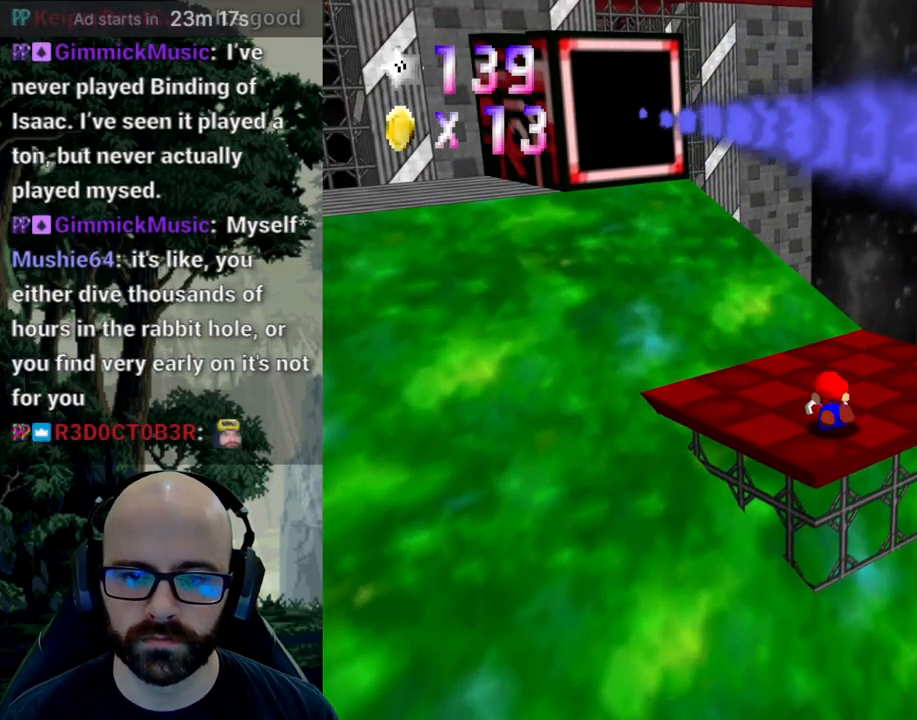
{"dt_ms": 500, "buttons": [], "left_stick": "down-right", "right_stick": "right", "events": [[117, "A", "down"], [200, "A", "up"], [283, "A", "down"], [333, "A", "up"], [500, "right_stick", "right"]]}
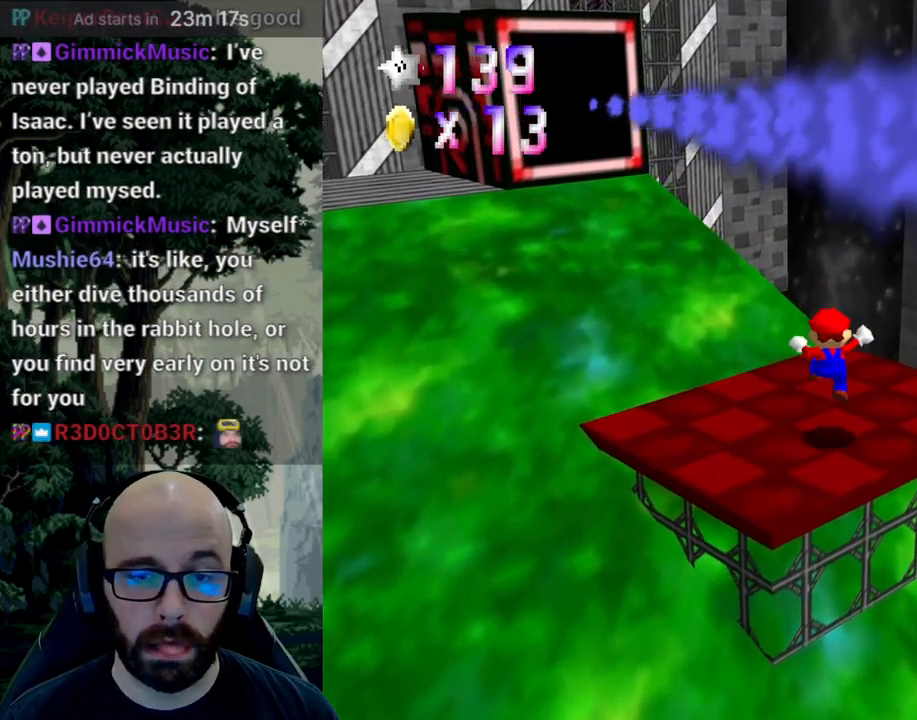
{"dt_ms": 500, "buttons": [], "left_stick": "up", "right_stick": "center"}
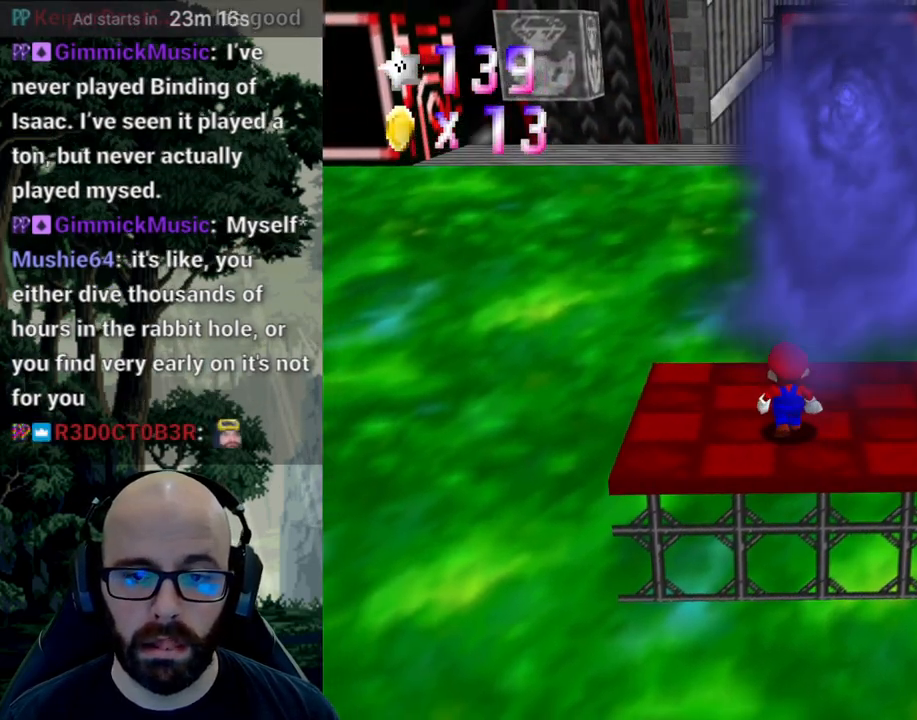
{"dt_ms": 500, "buttons": [], "left_stick": "left", "right_stick": "center", "events": [[117, "left_stick", "center"], [183, "A", "down"], [250, "A", "up"], [283, "left_stick", "down-left"], [367, "left_stick", "left"]]}